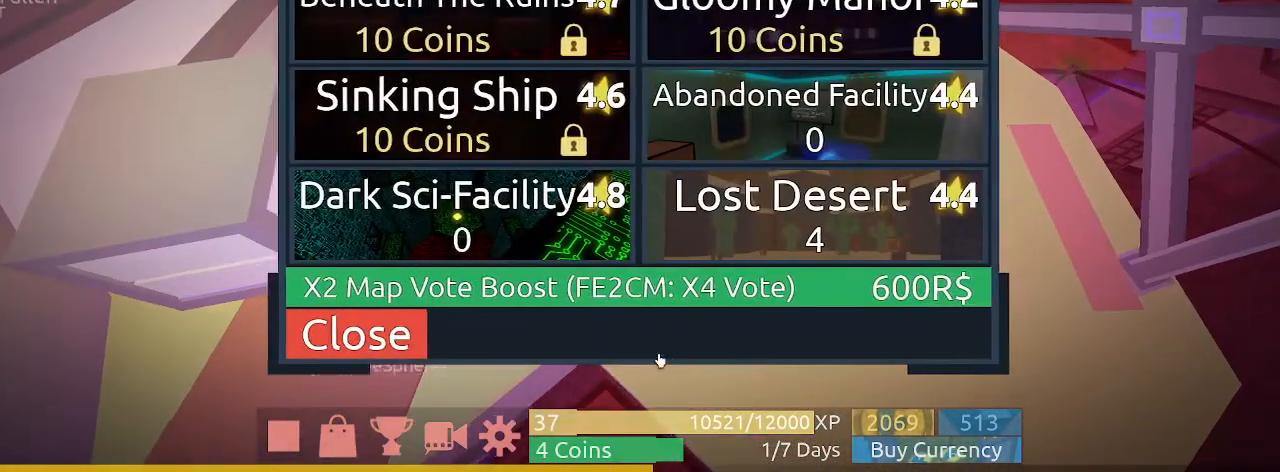
Gameplay with keyboard and mouse; each line is a JSON object with the keys and mouse buttons held at the frame after it. "events" lists presses ("down") and releases ("up") of "1", "2", "3", "4", "5", "a", "c", "ctrl", "d", "e", "q", "s", "shift", "space", "w", "mouse_left", "mouse_wheel" and "mouse_right" between this image and that frame as [ms after this image, input, new state], when the widget could be followed in between. "mouse_left", "mouse_wheel", "mouse_right" = the "left", "wheel", "right" buttons of the "mouse" list. No other keys are recorded. "wheel" means that the mouse wheel is clicked or scrolled. Mouse movement is not recorded.
{"keys": [], "mouse": [], "events": []}
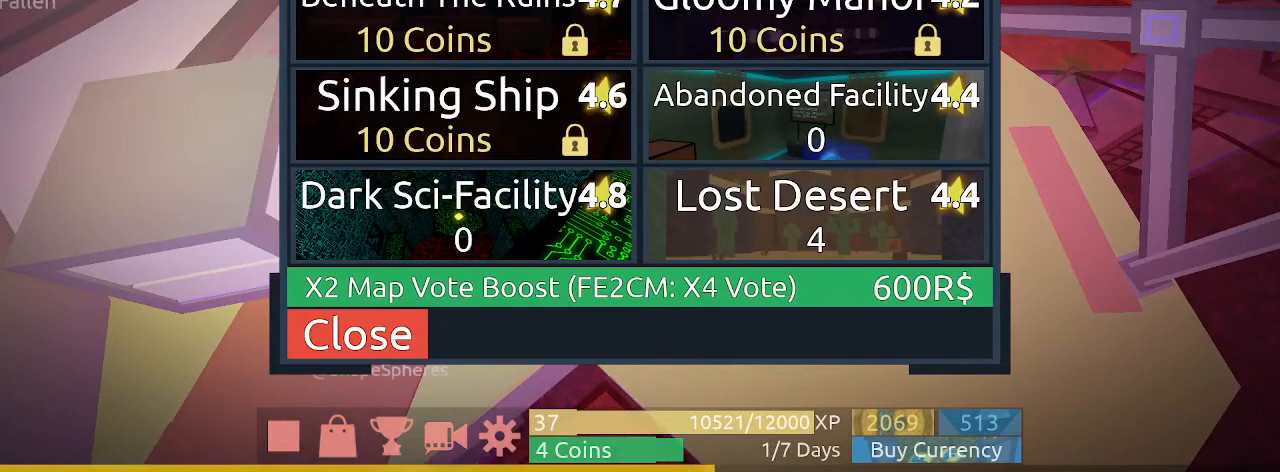
{"keys": [], "mouse": [], "events": [[267, "mouse_left", "down"], [367, "mouse_left", "up"]]}
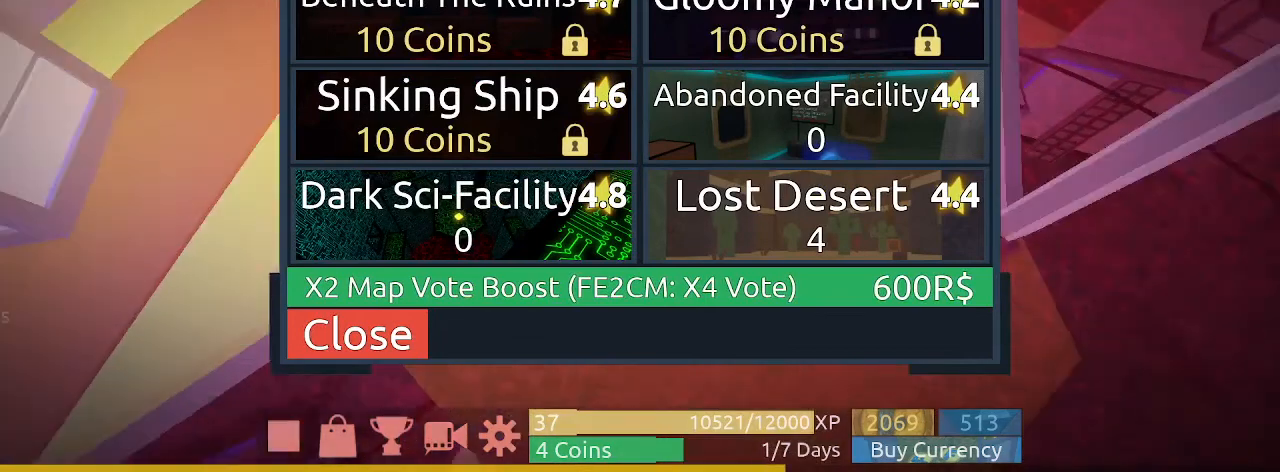
{"keys": [], "mouse": [], "events": []}
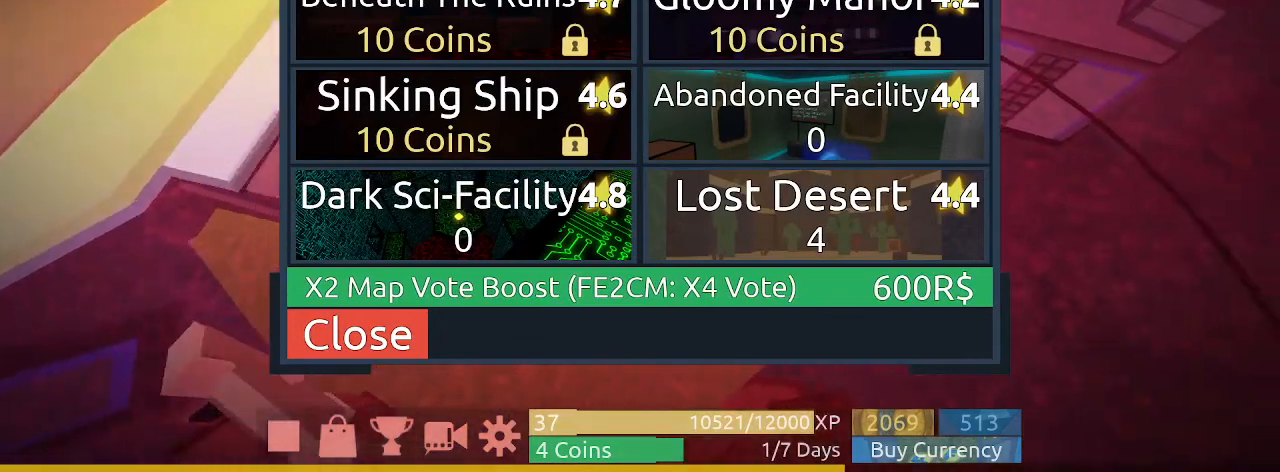
{"keys": [], "mouse": [], "events": []}
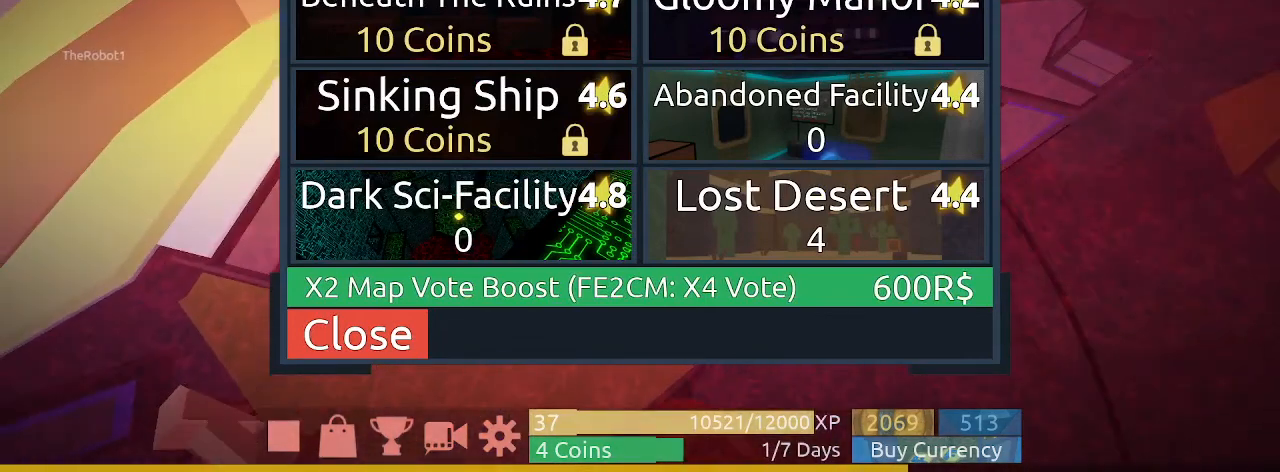
{"keys": [], "mouse": [], "events": []}
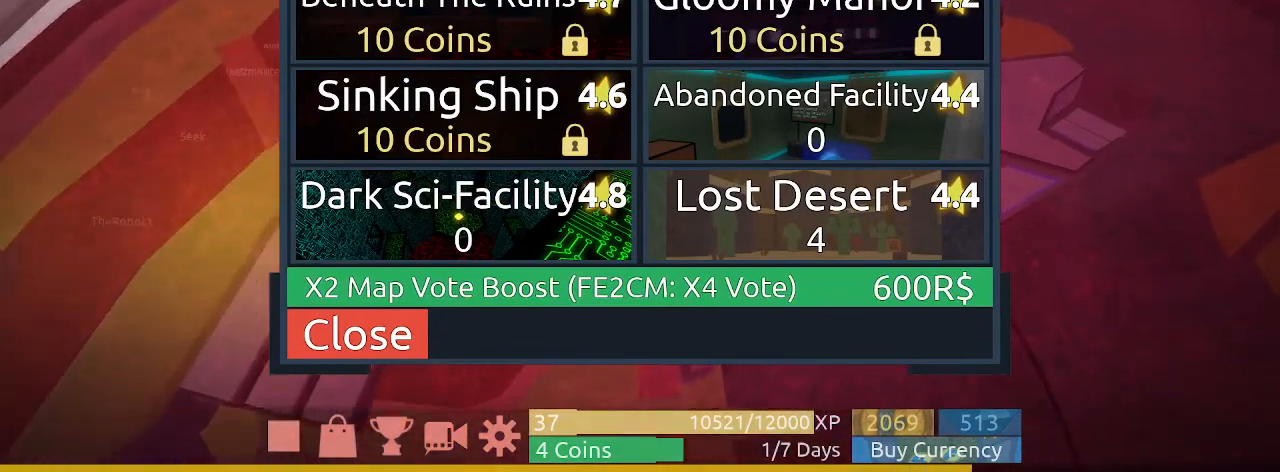
{"keys": ["ctrl"], "mouse": [], "events": [[33, "mouse_left", "down"], [167, "mouse_left", "up"], [200, "mouse_left", "down"], [300, "mouse_left", "up"], [367, "ctrl", "down"], [400, "c", "down"], [500, "c", "up"]]}
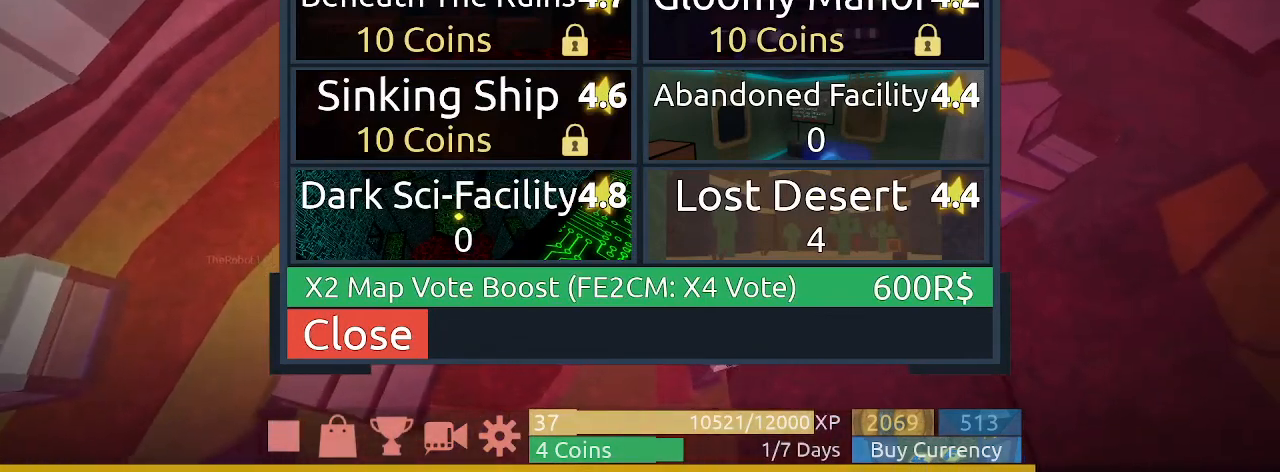
{"keys": [], "mouse": [], "events": [[67, "c", "down"], [133, "c", "up"], [300, "ctrl", "up"], [333, "mouse_left", "down"], [500, "mouse_left", "up"]]}
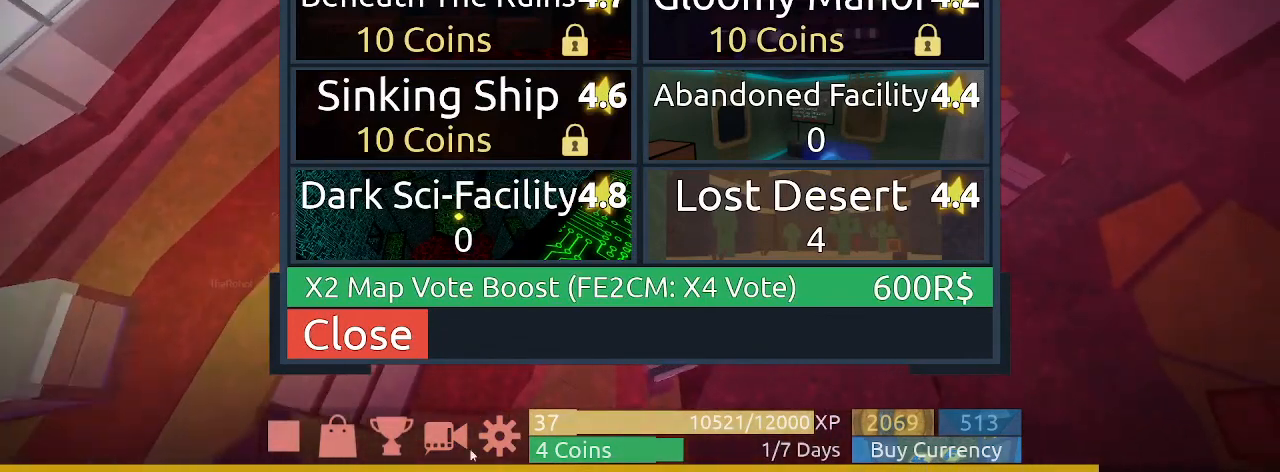
{"keys": [], "mouse": ["left"], "events": [[400, "mouse_left", "down"]]}
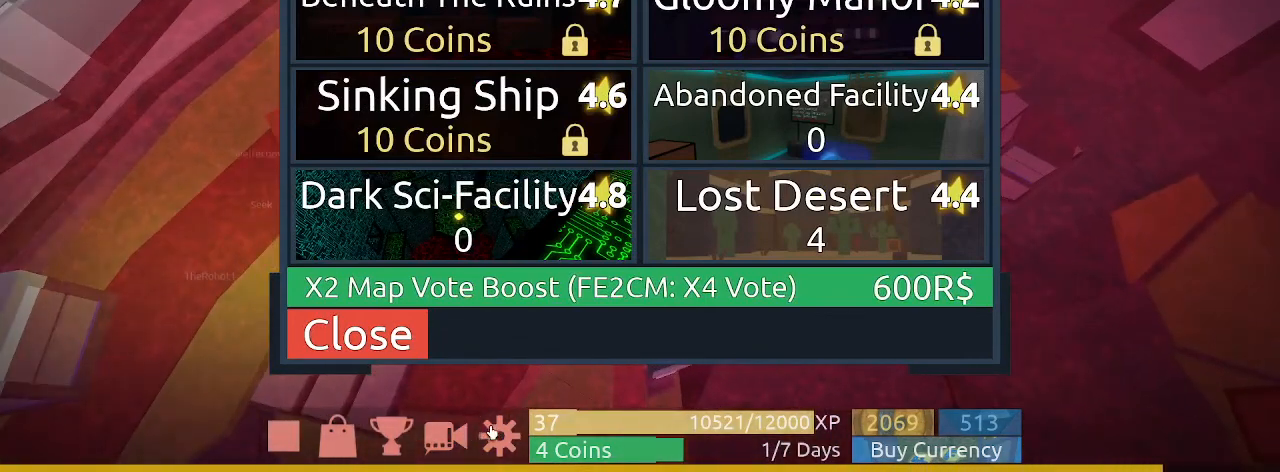
{"keys": [], "mouse": [], "events": [[33, "mouse_left", "up"], [400, "mouse_left", "down"], [500, "mouse_left", "up"]]}
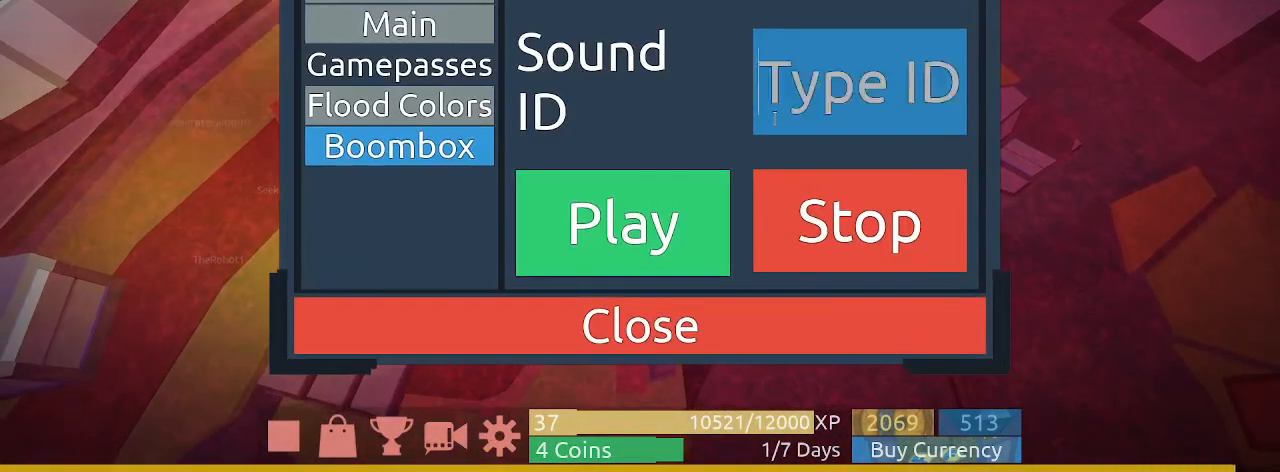
{"keys": [], "mouse": ["left"], "events": [[33, "ctrl", "down"], [200, "mouse_left", "down"], [233, "ctrl", "up"], [333, "mouse_left", "up"], [400, "mouse_left", "down"], [433, "mouse_left", "up"], [500, "mouse_left", "down"]]}
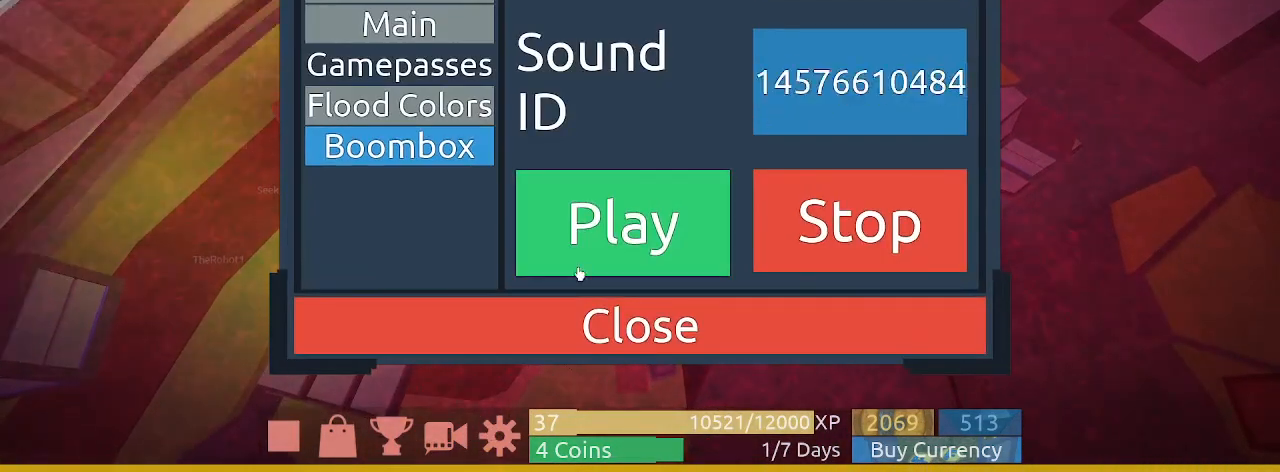
{"keys": [], "mouse": ["left"], "events": [[67, "mouse_left", "up"], [167, "mouse_left", "down"], [200, "mouse_left", "up"], [300, "mouse_left", "down"], [333, "mouse_left", "up"], [467, "mouse_left", "down"]]}
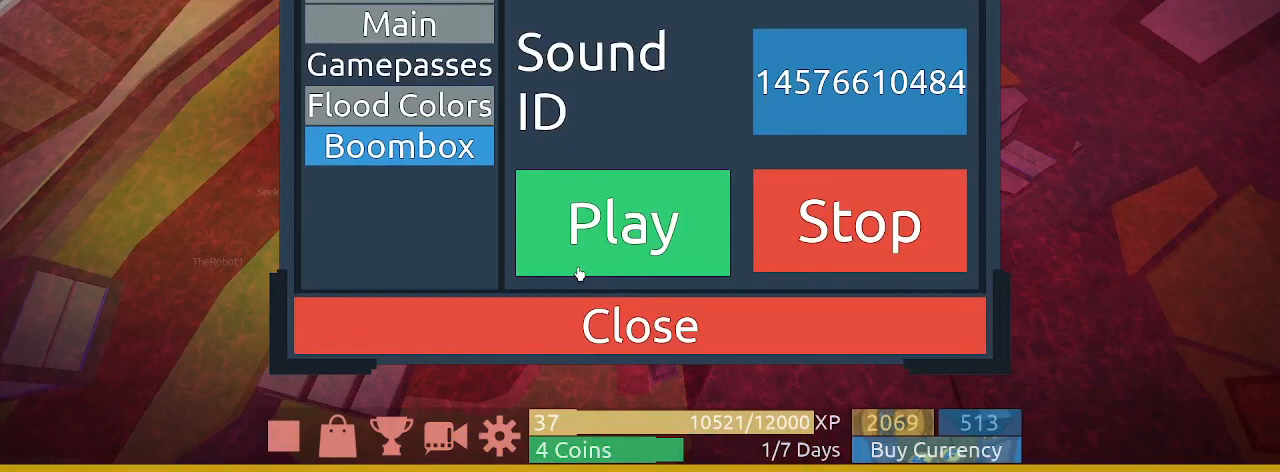
{"keys": [], "mouse": [], "events": [[33, "mouse_left", "up"], [67, "mouse_left", "down"], [167, "mouse_left", "up"], [233, "mouse_left", "down"], [300, "mouse_left", "up"], [400, "mouse_left", "down"], [500, "mouse_left", "up"]]}
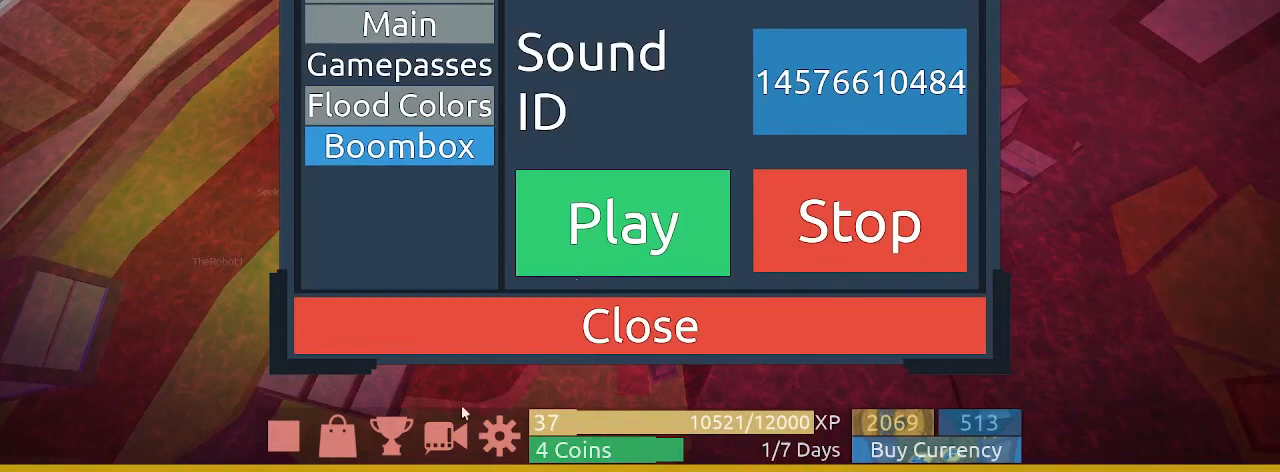
{"keys": [], "mouse": [], "events": [[300, "mouse_left", "down"], [400, "mouse_left", "up"]]}
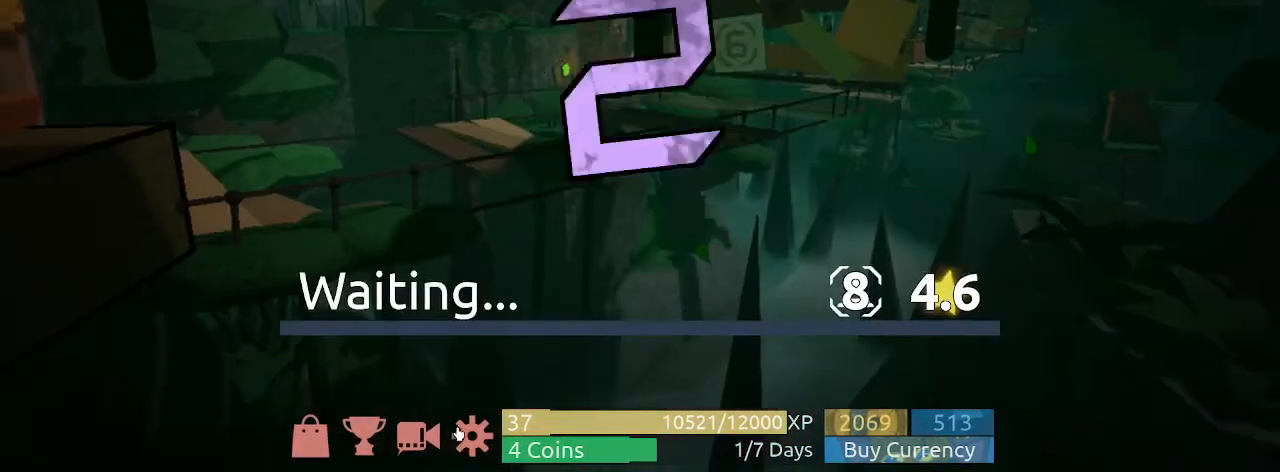
{"keys": [], "mouse": [], "events": []}
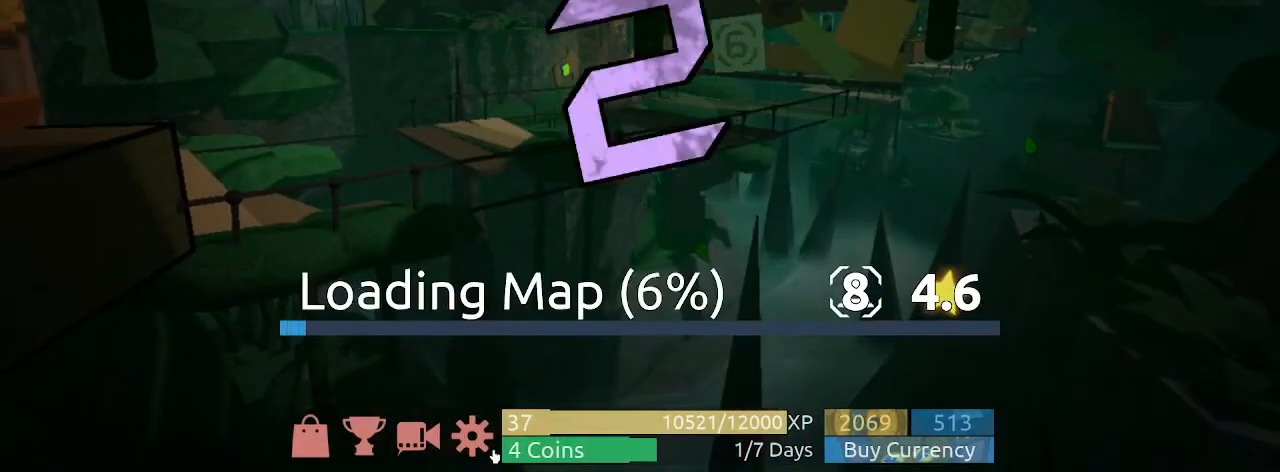
{"keys": [], "mouse": [], "events": [[133, "mouse_left", "down"], [167, "mouse_left", "up"]]}
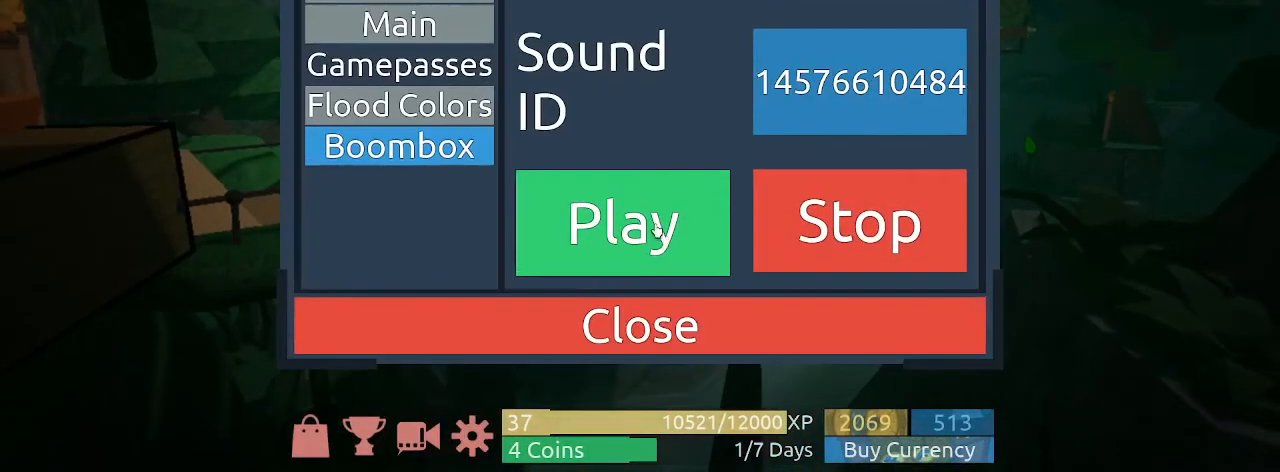
{"keys": [], "mouse": [], "events": [[67, "mouse_left", "down"], [133, "mouse_left", "up"], [200, "mouse_left", "down"], [300, "mouse_left", "up"], [333, "mouse_left", "down"], [400, "mouse_left", "up"]]}
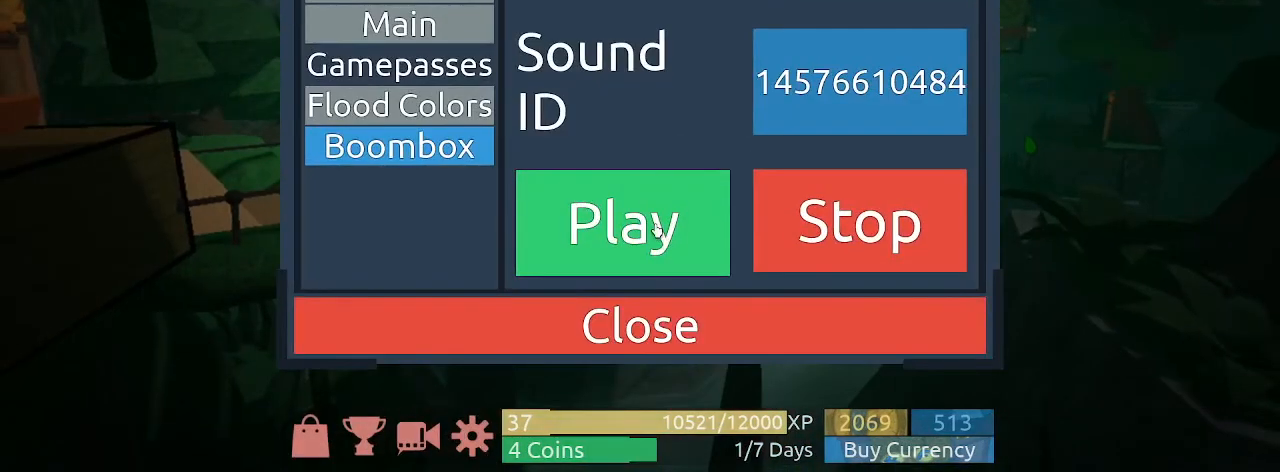
{"keys": [], "mouse": ["left"], "events": [[133, "mouse_left", "down"], [267, "mouse_left", "up"], [333, "mouse_left", "down"], [433, "mouse_left", "up"], [500, "mouse_left", "down"]]}
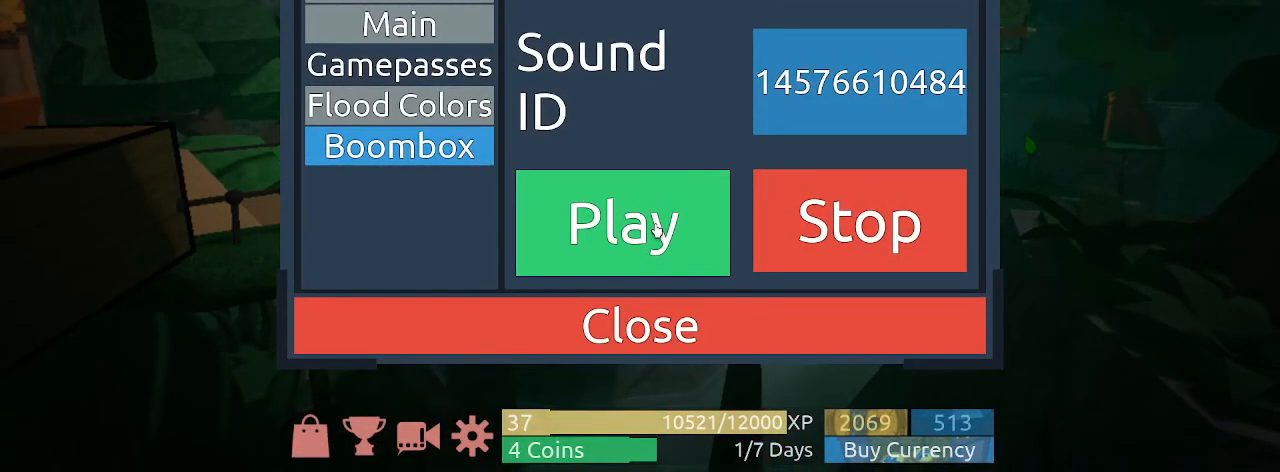
{"keys": [], "mouse": ["left"], "events": [[100, "mouse_left", "up"], [167, "mouse_left", "down"], [267, "mouse_left", "up"], [367, "mouse_left", "down"], [400, "mouse_left", "up"], [467, "mouse_left", "down"]]}
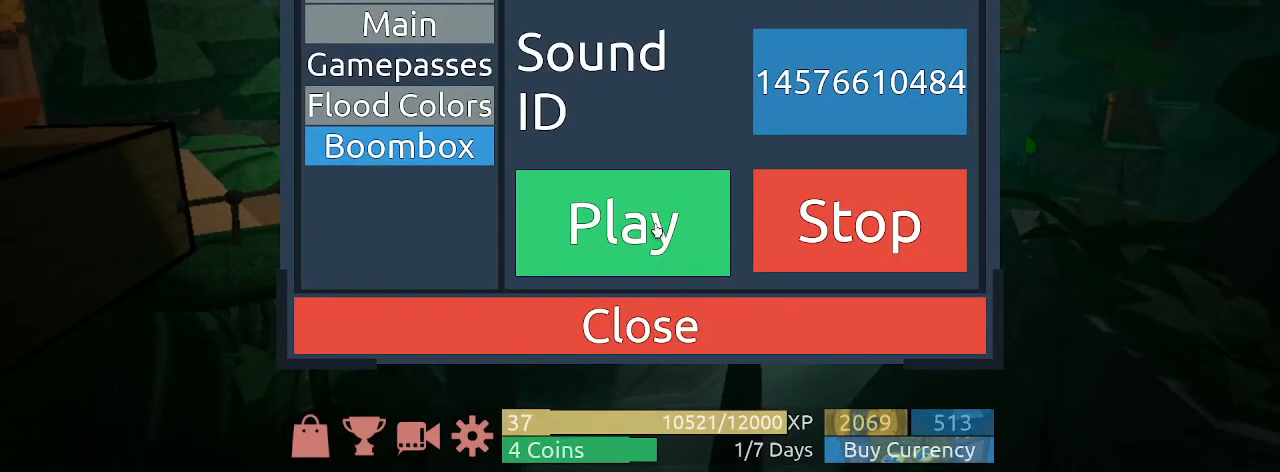
{"keys": [], "mouse": ["left"], "events": [[67, "mouse_left", "up"], [133, "mouse_left", "down"], [200, "mouse_left", "up"], [300, "mouse_left", "down"], [367, "mouse_left", "up"], [467, "mouse_left", "down"]]}
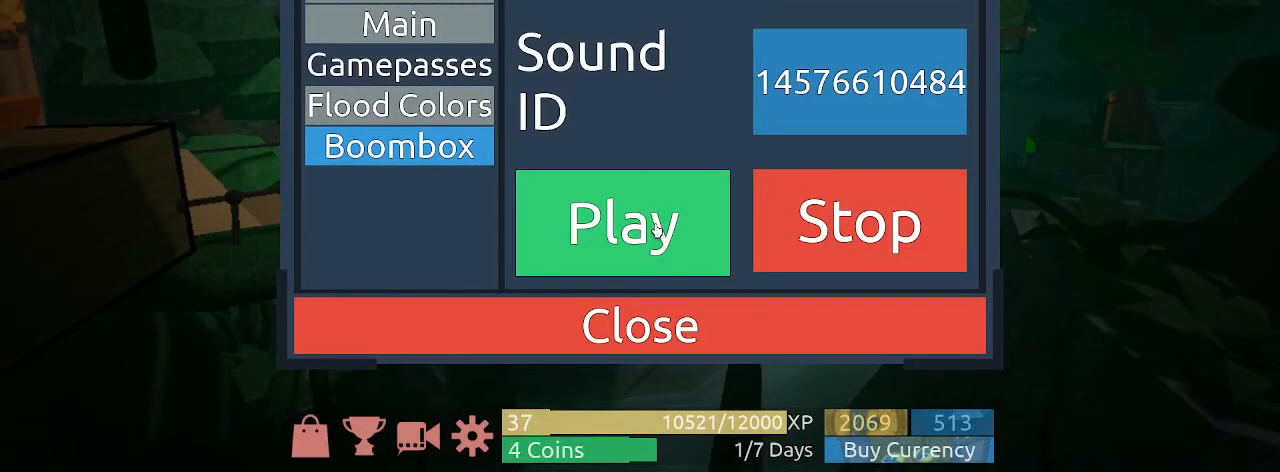
{"keys": [], "mouse": ["left"], "events": [[33, "mouse_left", "up"], [167, "mouse_left", "down"], [200, "mouse_left", "up"], [333, "mouse_left", "down"]]}
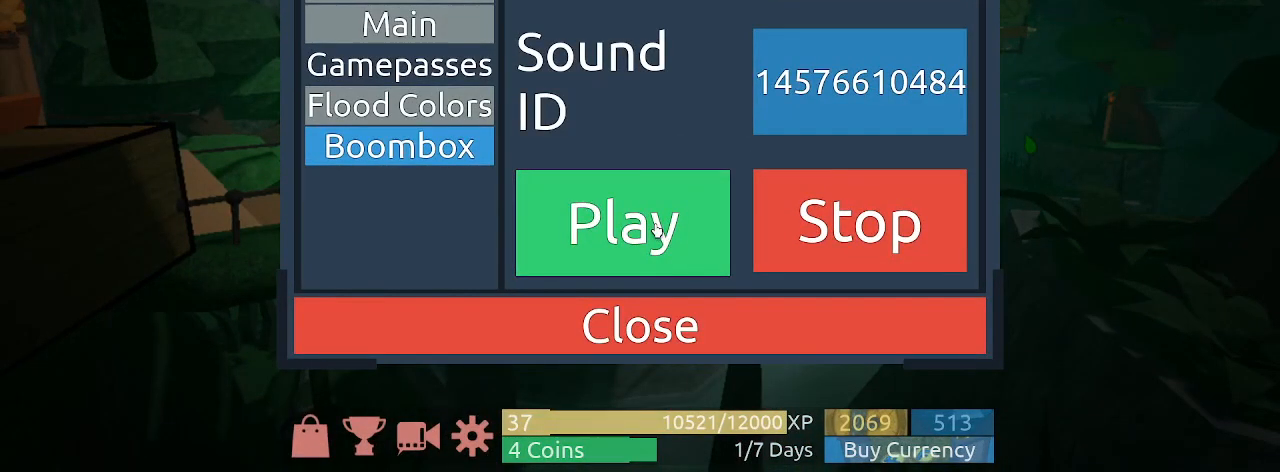
{"keys": [], "mouse": [], "events": [[133, "mouse_left", "up"], [200, "mouse_left", "down"], [300, "mouse_left", "up"], [400, "mouse_left", "down"], [500, "mouse_left", "up"]]}
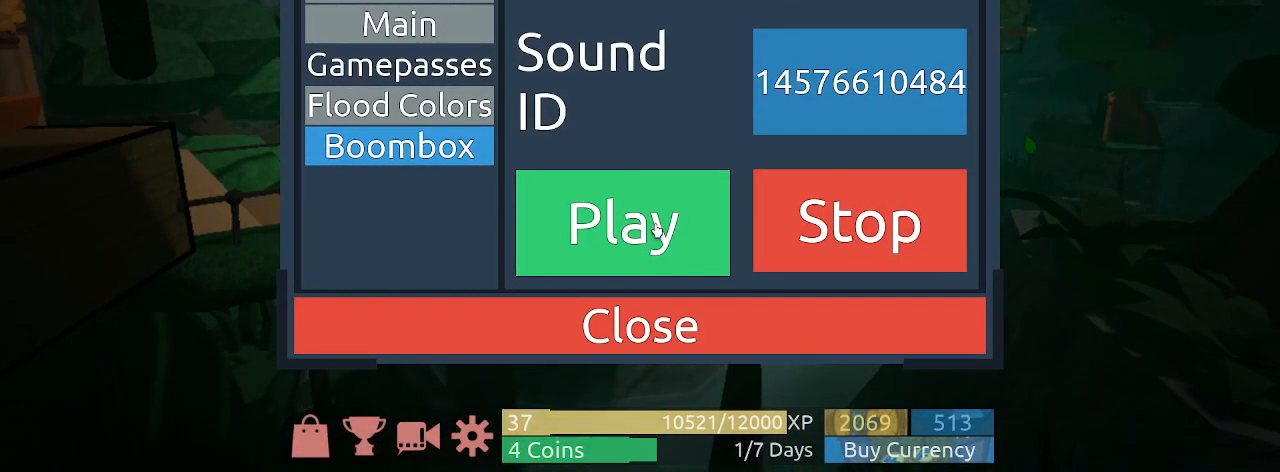
{"keys": [], "mouse": [], "events": [[67, "mouse_left", "down"], [233, "mouse_left", "up"], [333, "mouse_left", "down"], [433, "mouse_left", "up"]]}
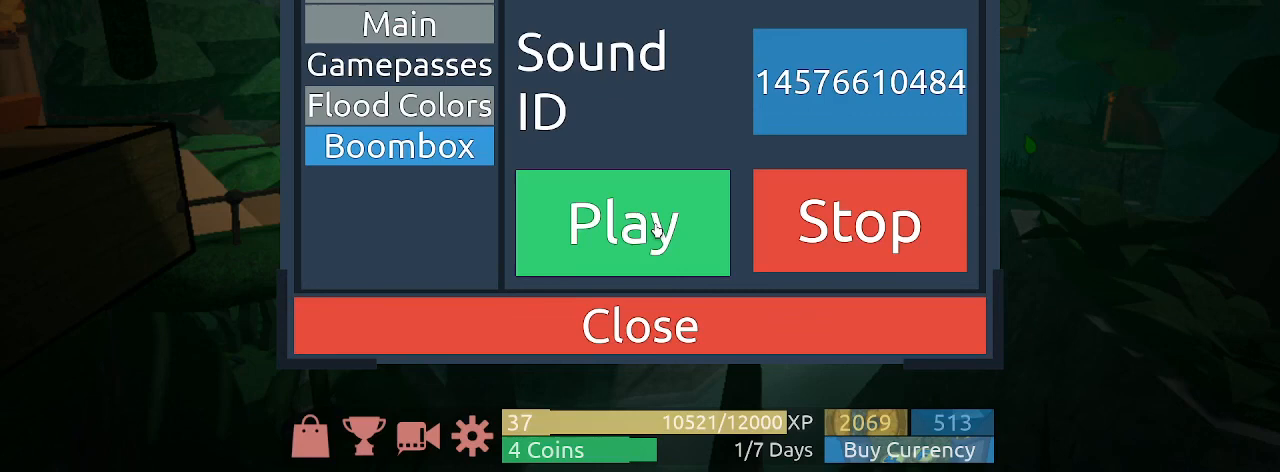
{"keys": [], "mouse": ["left"], "events": [[33, "mouse_left", "down"], [167, "mouse_left", "up"], [233, "mouse_left", "down"], [333, "mouse_left", "up"], [433, "mouse_left", "down"]]}
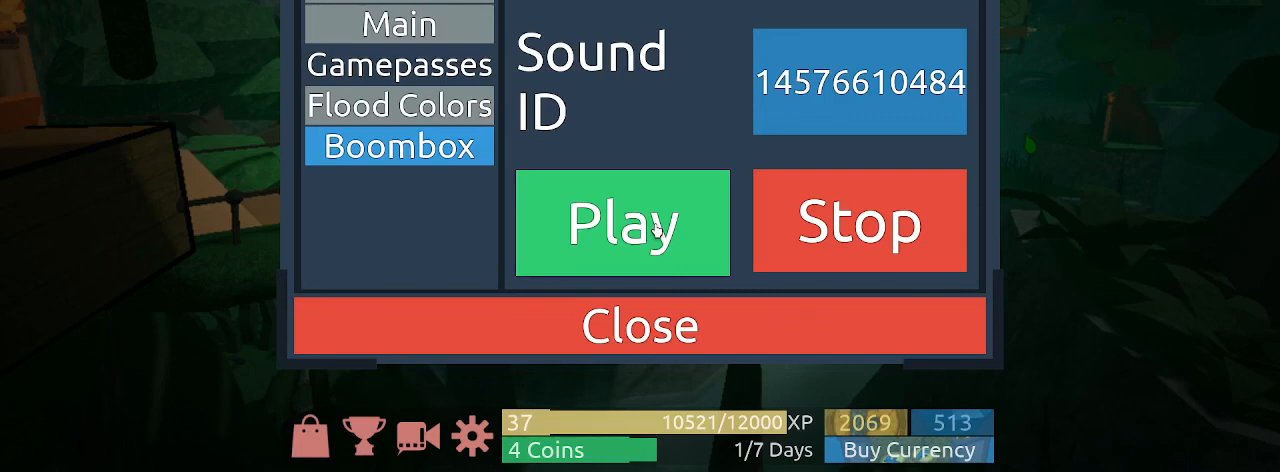
{"keys": [], "mouse": [], "events": [[33, "mouse_left", "up"], [167, "mouse_left", "down"], [267, "mouse_left", "up"], [333, "mouse_left", "down"], [433, "mouse_left", "up"]]}
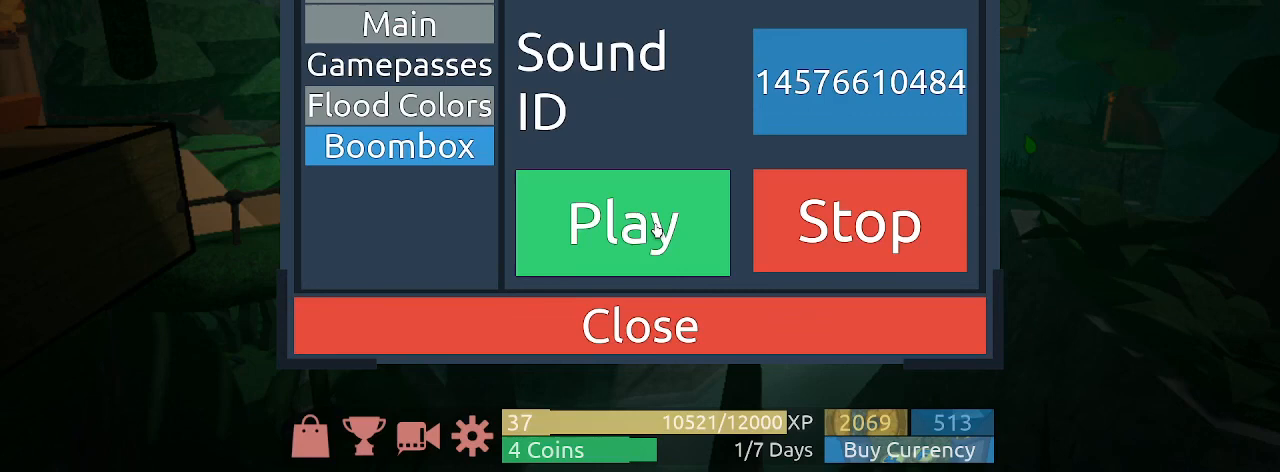
{"keys": [], "mouse": [], "events": [[67, "mouse_left", "down"], [100, "mouse_left", "up"], [267, "mouse_left", "down"], [333, "mouse_left", "up"]]}
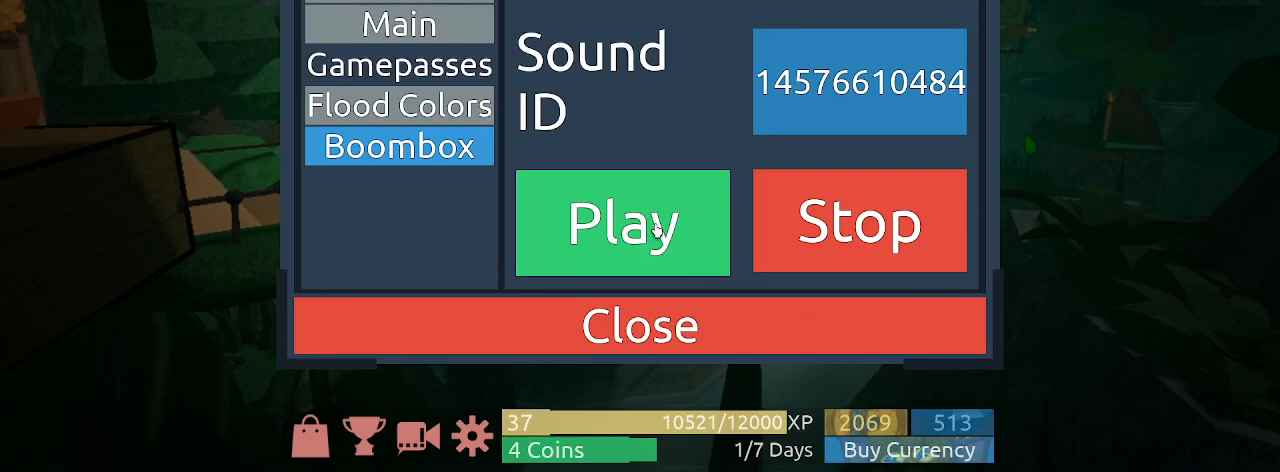
{"keys": [], "mouse": ["left"], "events": [[167, "mouse_left", "down"], [200, "mouse_left", "up"], [467, "mouse_left", "down"]]}
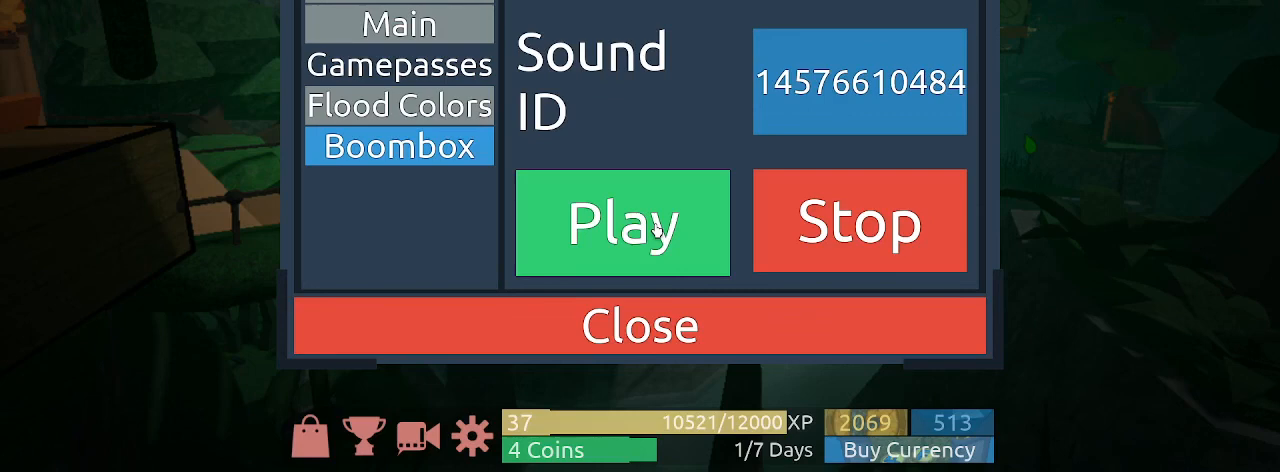
{"keys": [], "mouse": [], "events": [[67, "mouse_left", "up"], [200, "mouse_left", "down"], [233, "mouse_left", "up"]]}
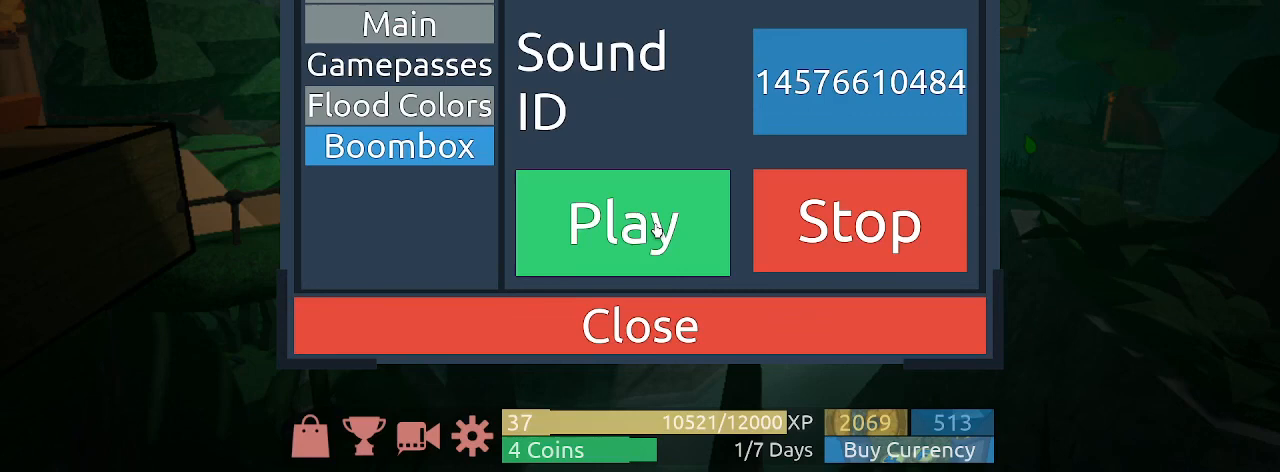
{"keys": [], "mouse": ["left"], "events": [[67, "mouse_left", "down"], [167, "mouse_left", "up"], [233, "mouse_left", "down"], [367, "mouse_left", "up"], [433, "mouse_left", "down"]]}
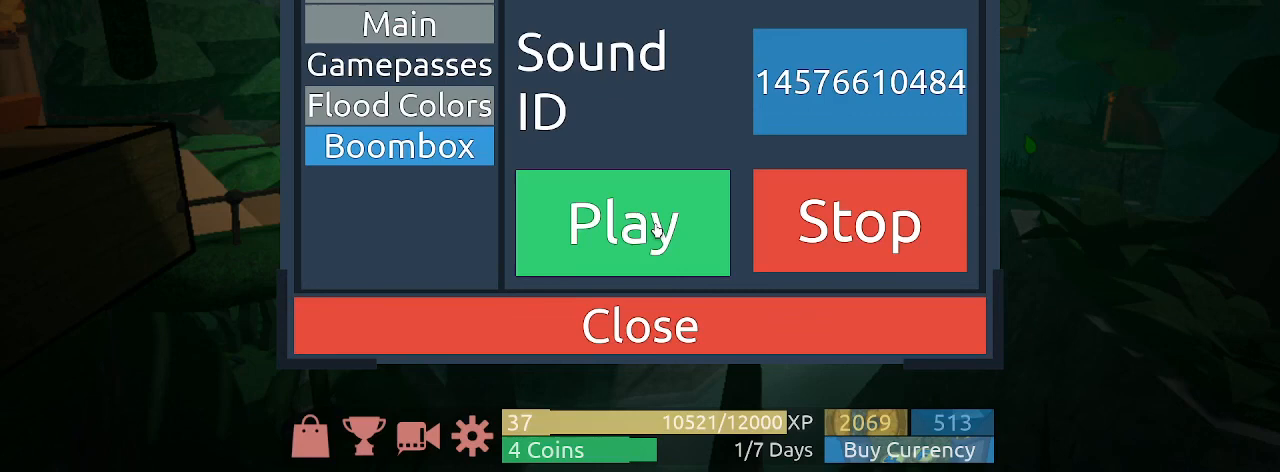
{"keys": [], "mouse": [], "events": [[33, "mouse_left", "up"], [167, "mouse_left", "down"], [233, "mouse_left", "up"], [367, "mouse_left", "down"], [433, "mouse_left", "up"]]}